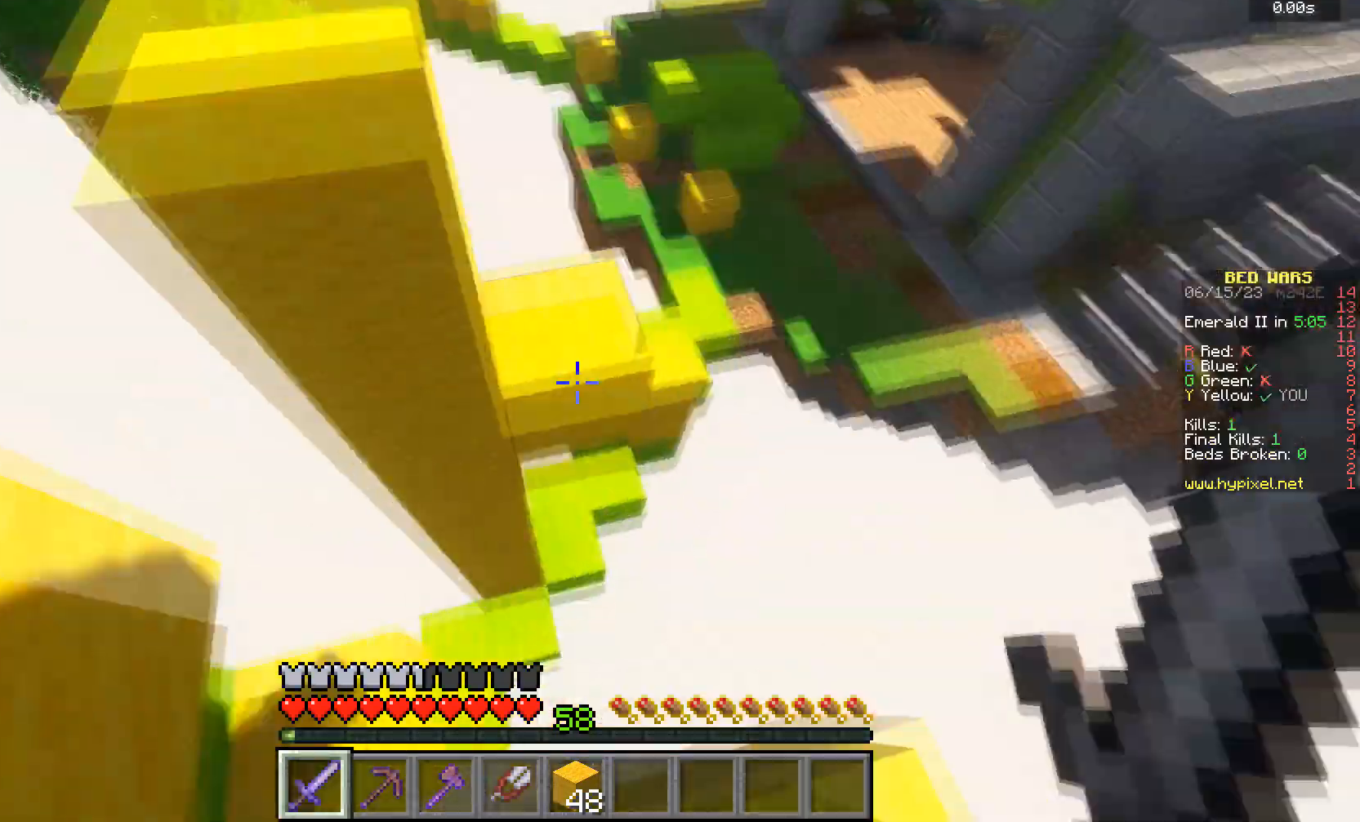
Gameplay with keyboard and mouse; each line is a JSON object with the keys and mouse buttons held at the frame after it. "events" lists presses ("down") and releases ("up") of "a", "d", "s", "w", "mouse_left" and "mouse_right" between this image and that frame as [ms after this image, input, new state], when the widget could be followed in between. "mouse_left", "mouse_right" = the "left", "right" buttons of the "mouse" list. No other keys are recorded. Fast repeated clicks can show as one long hold. Mouse movement is not recorded.
{"keys": ["w"], "mouse": [], "events": []}
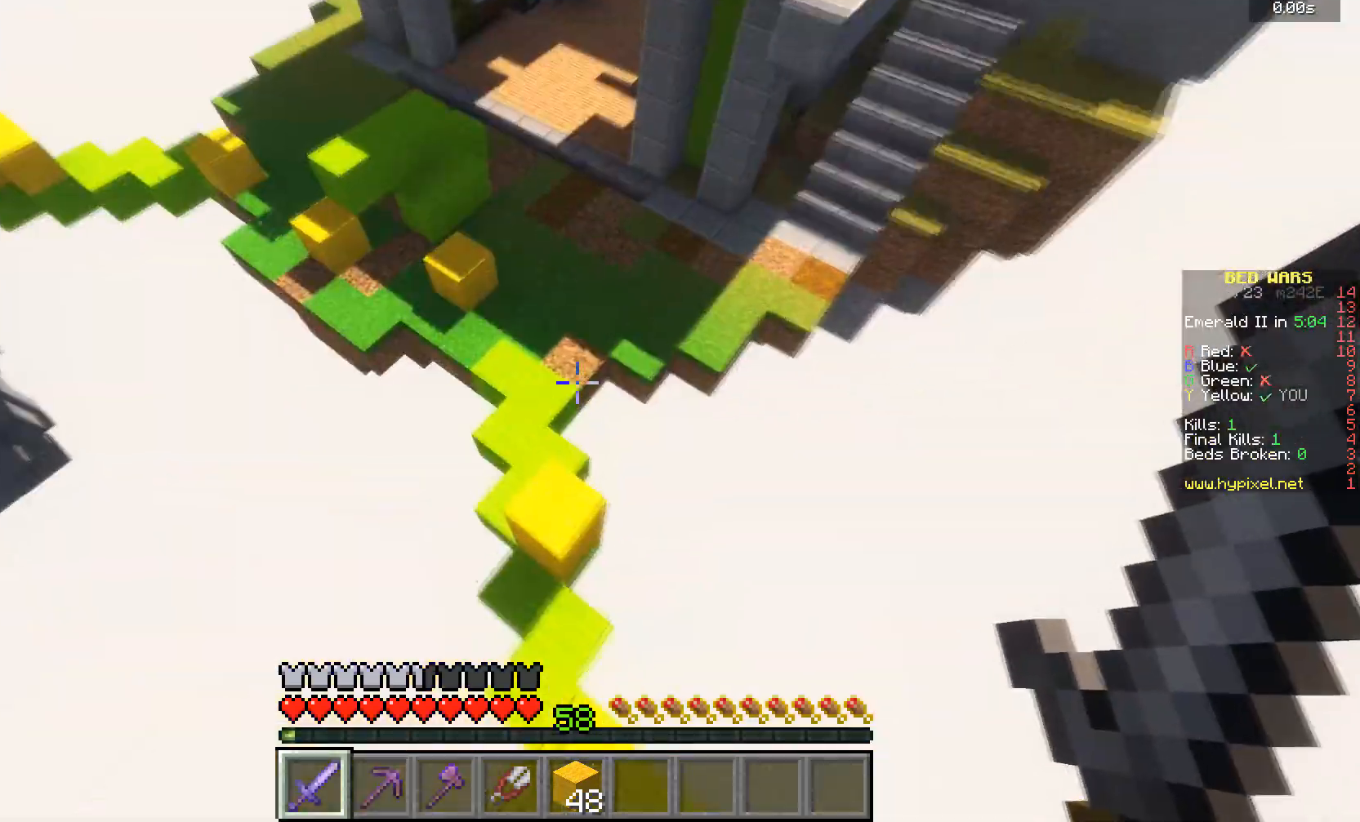
{"keys": ["w"], "mouse": [], "events": []}
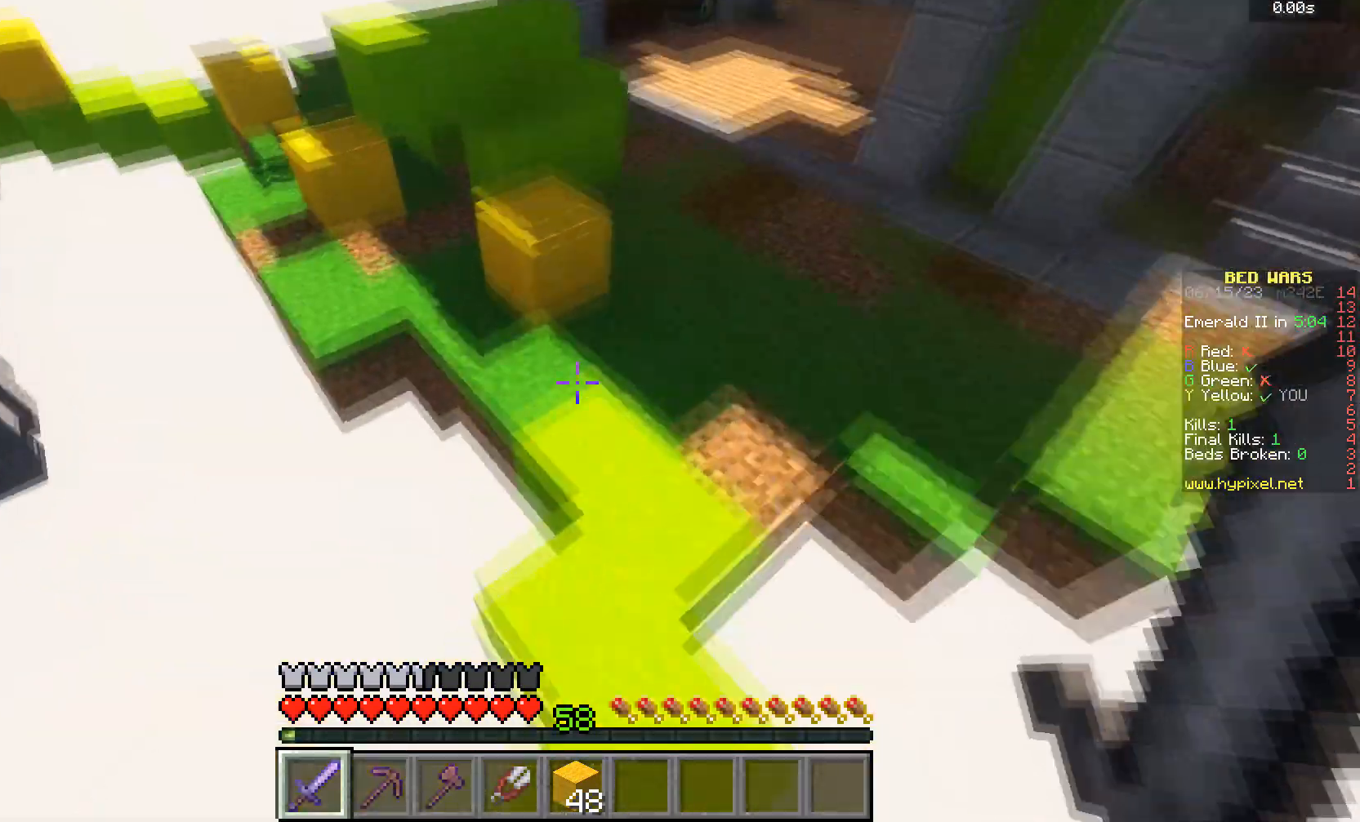
{"keys": ["w"], "mouse": [], "events": []}
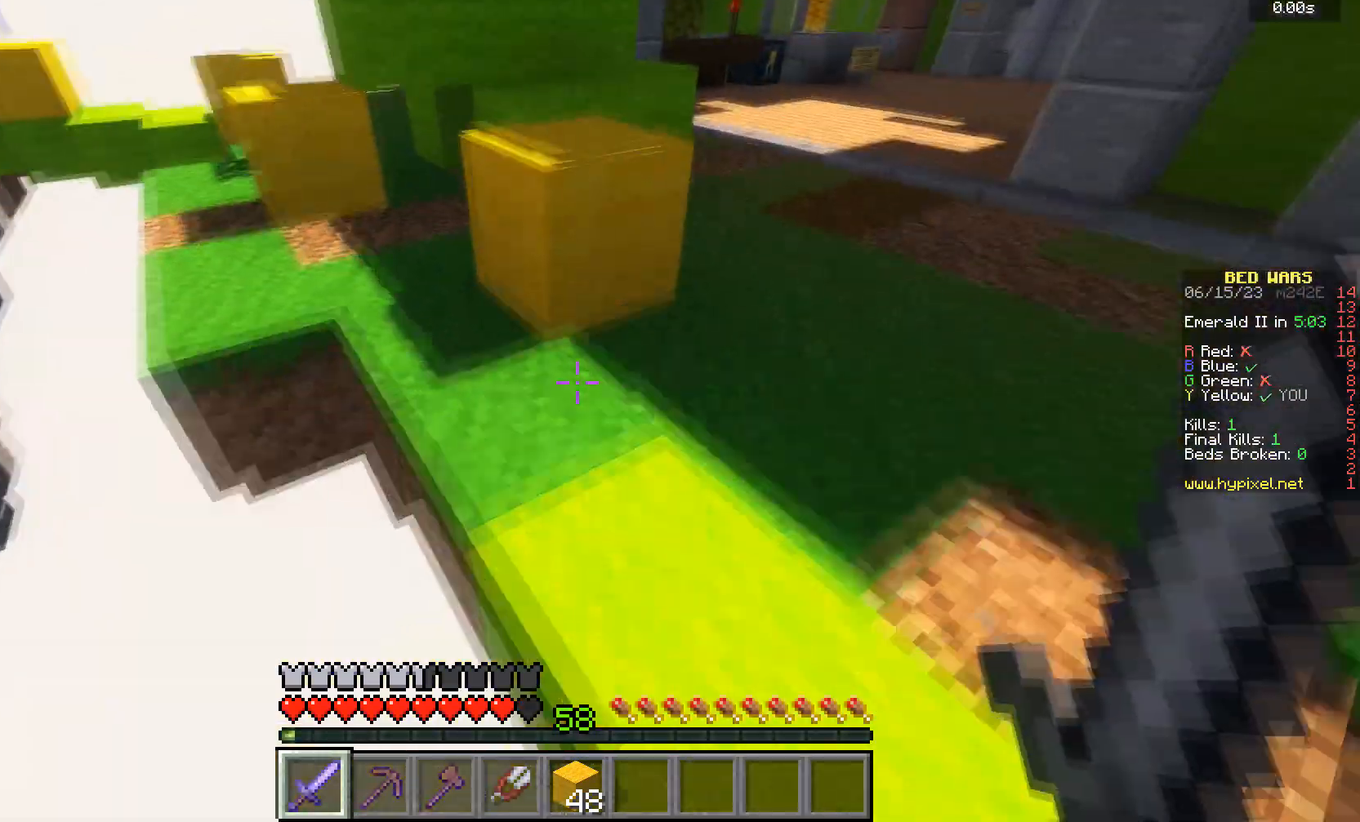
{"keys": ["w"], "mouse": [], "events": []}
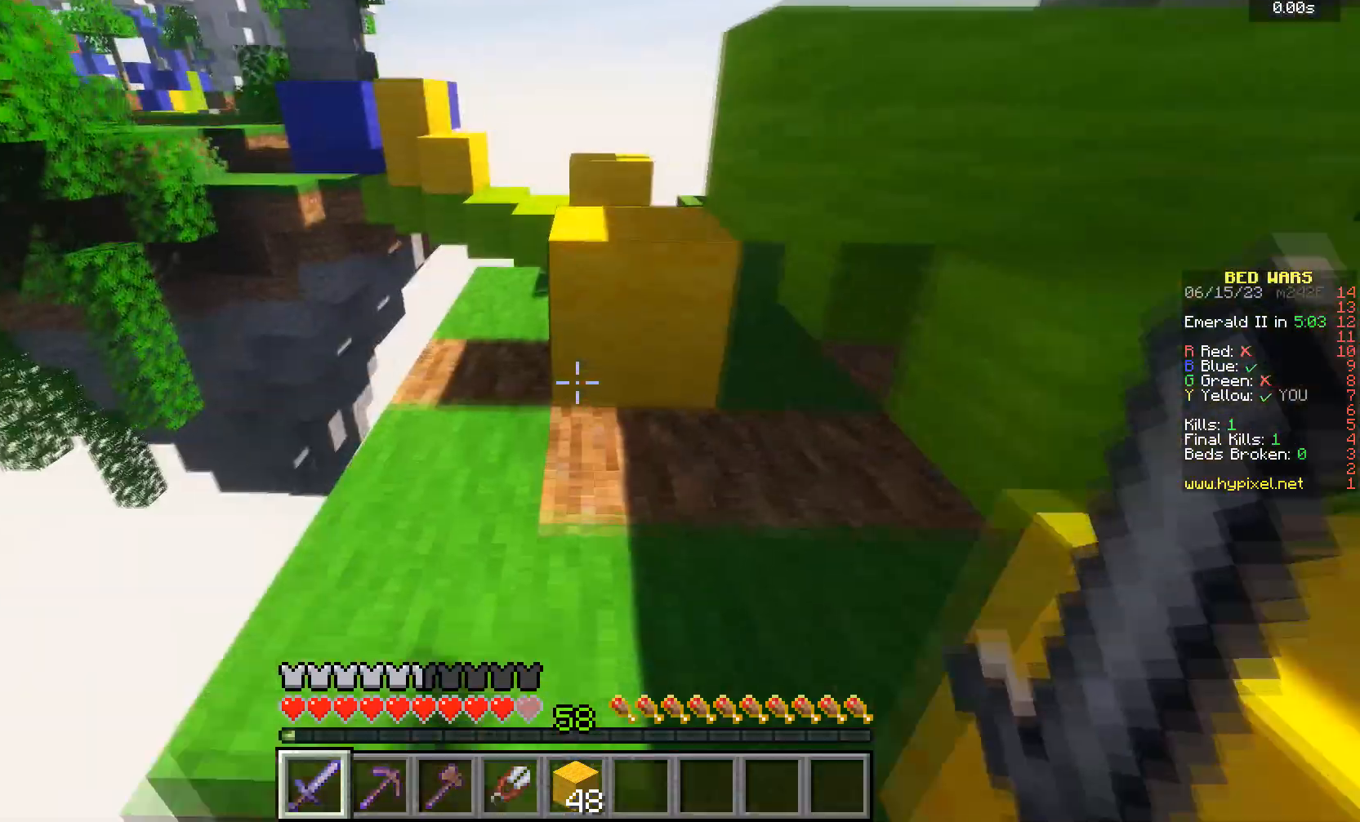
{"keys": ["w"], "mouse": [], "events": []}
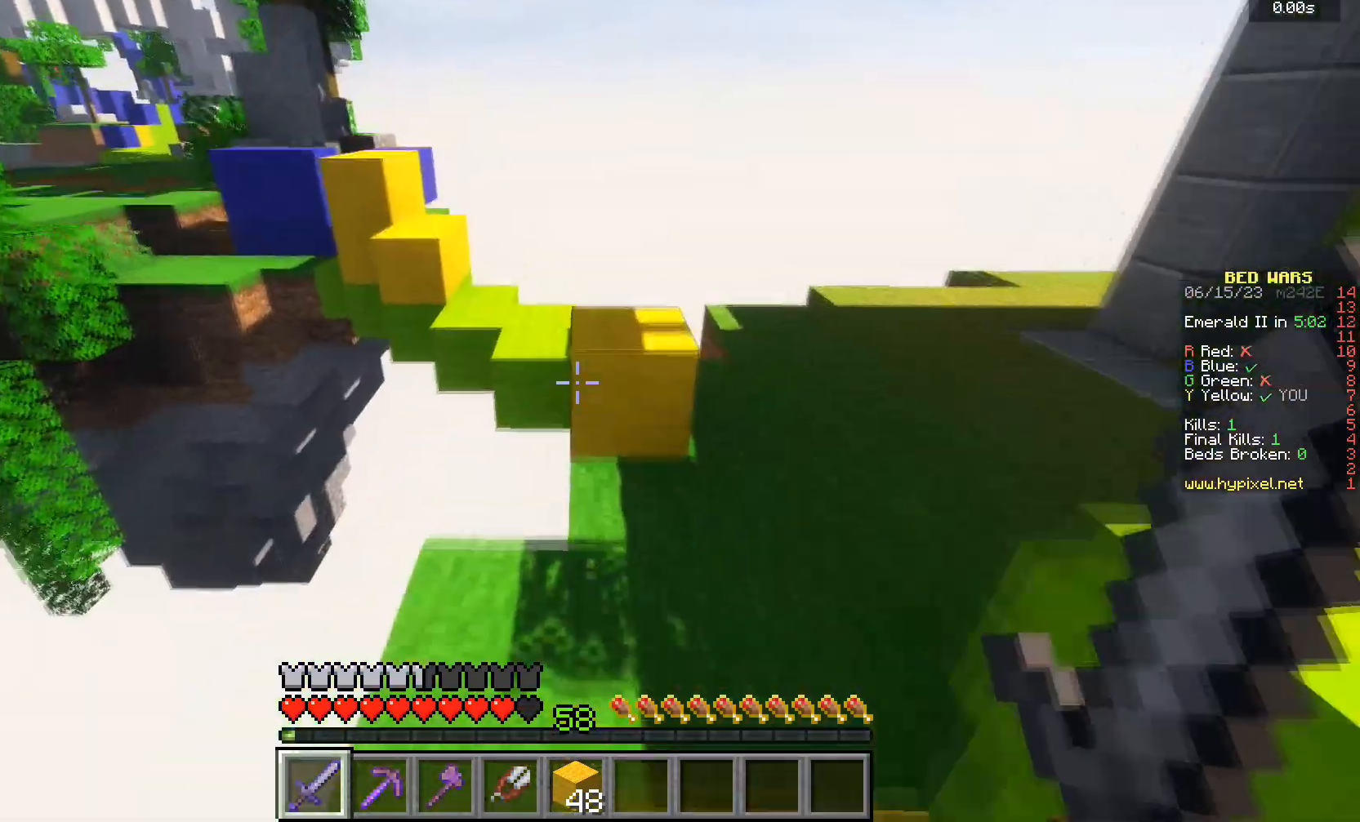
{"keys": [], "mouse": []}
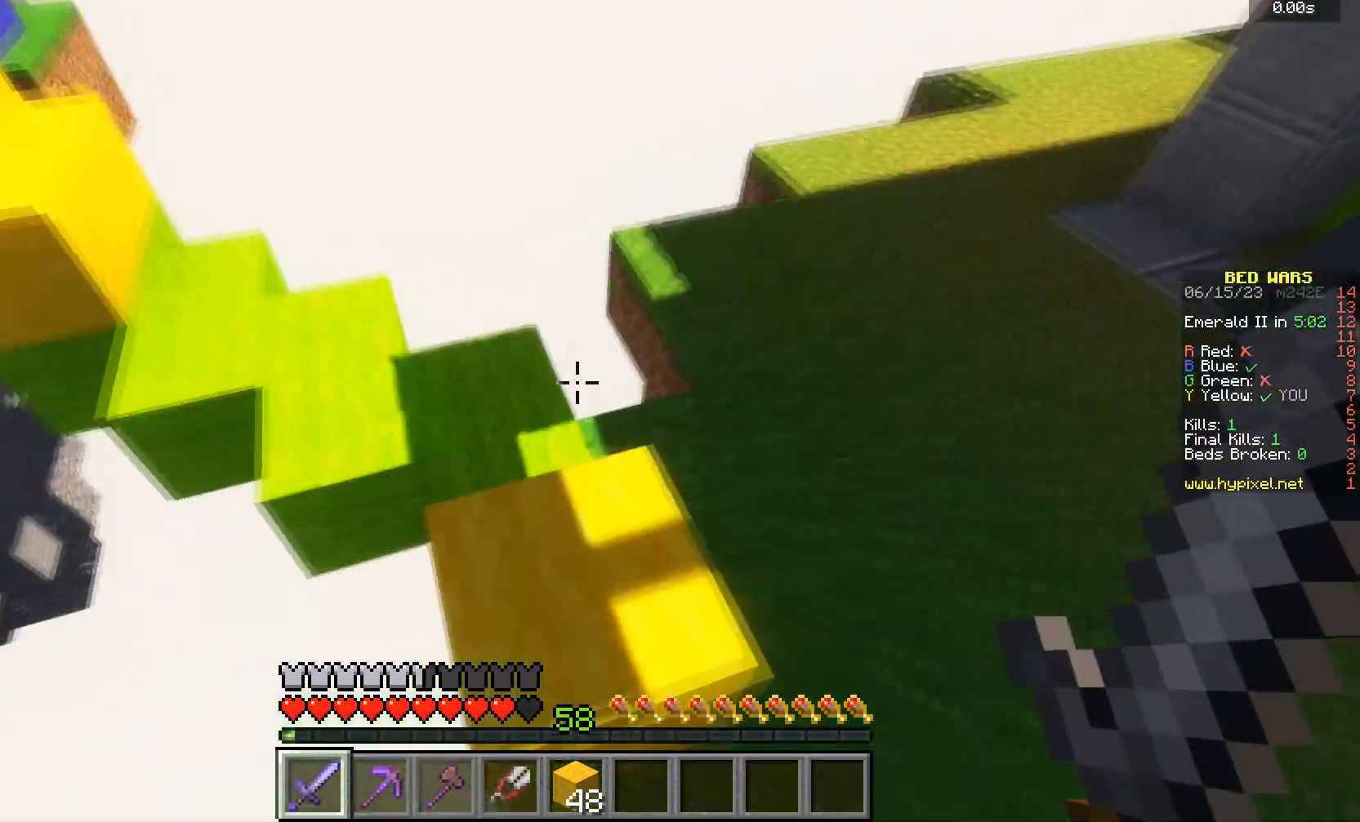
{"keys": ["w"], "mouse": [], "events": [[333, "w", "down"]]}
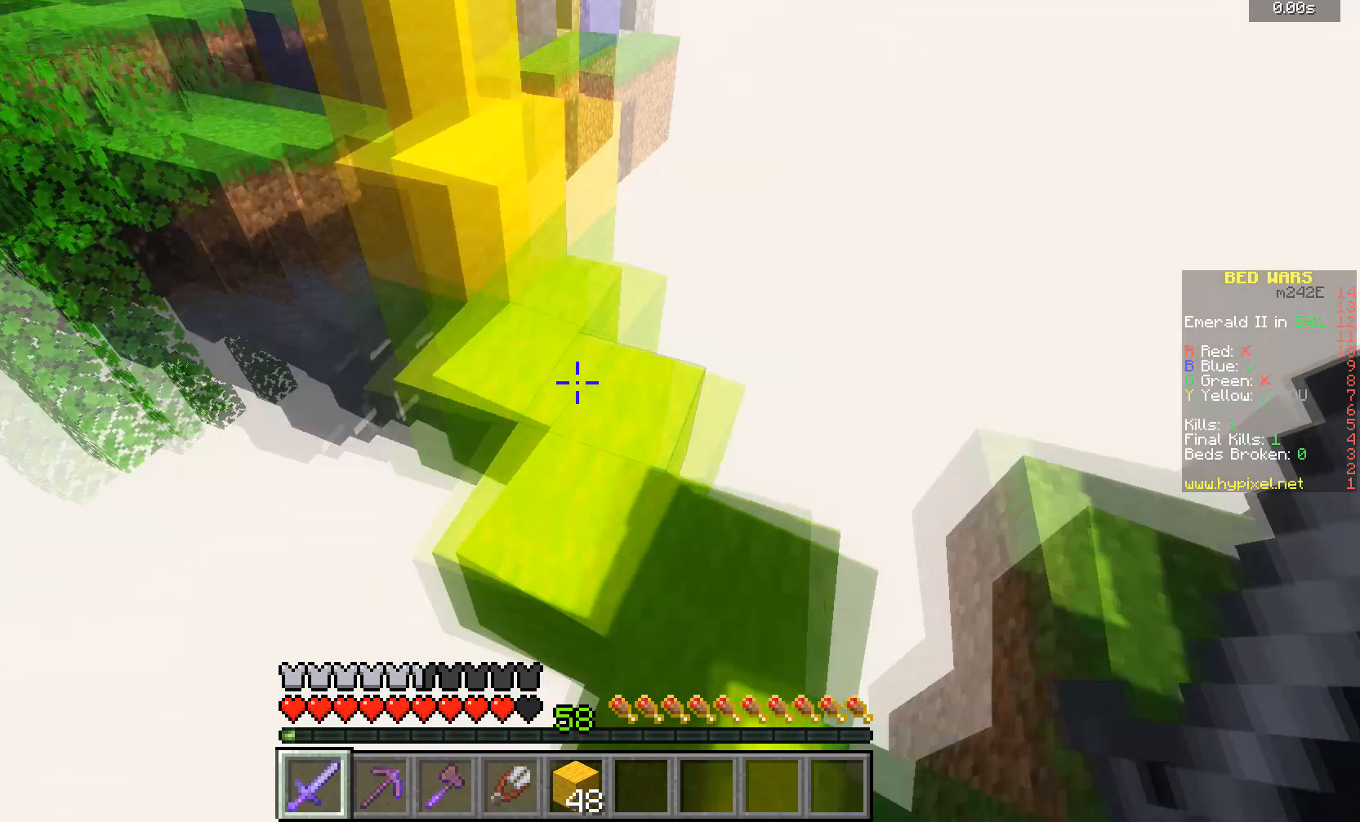
{"keys": ["w"], "mouse": [], "events": []}
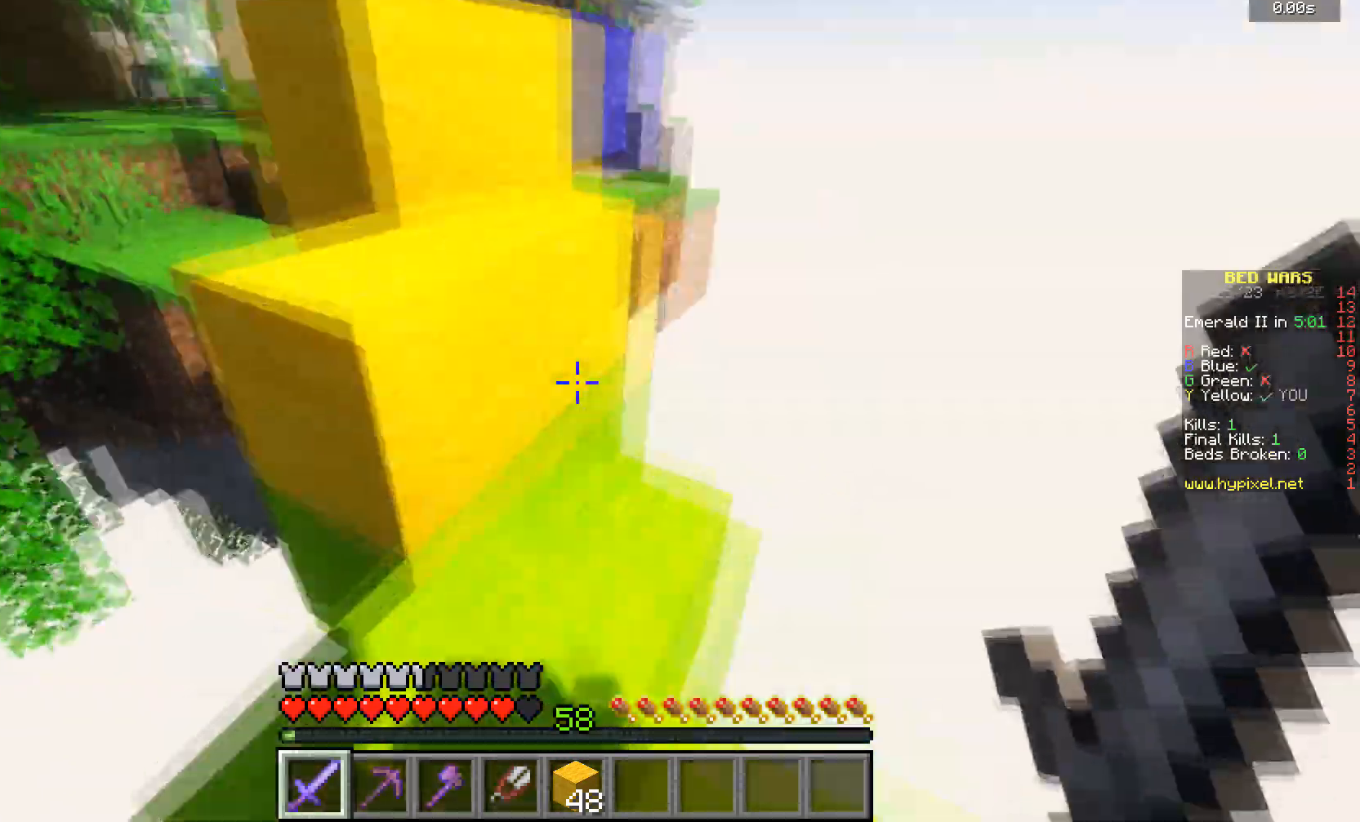
{"keys": ["w"], "mouse": [], "events": []}
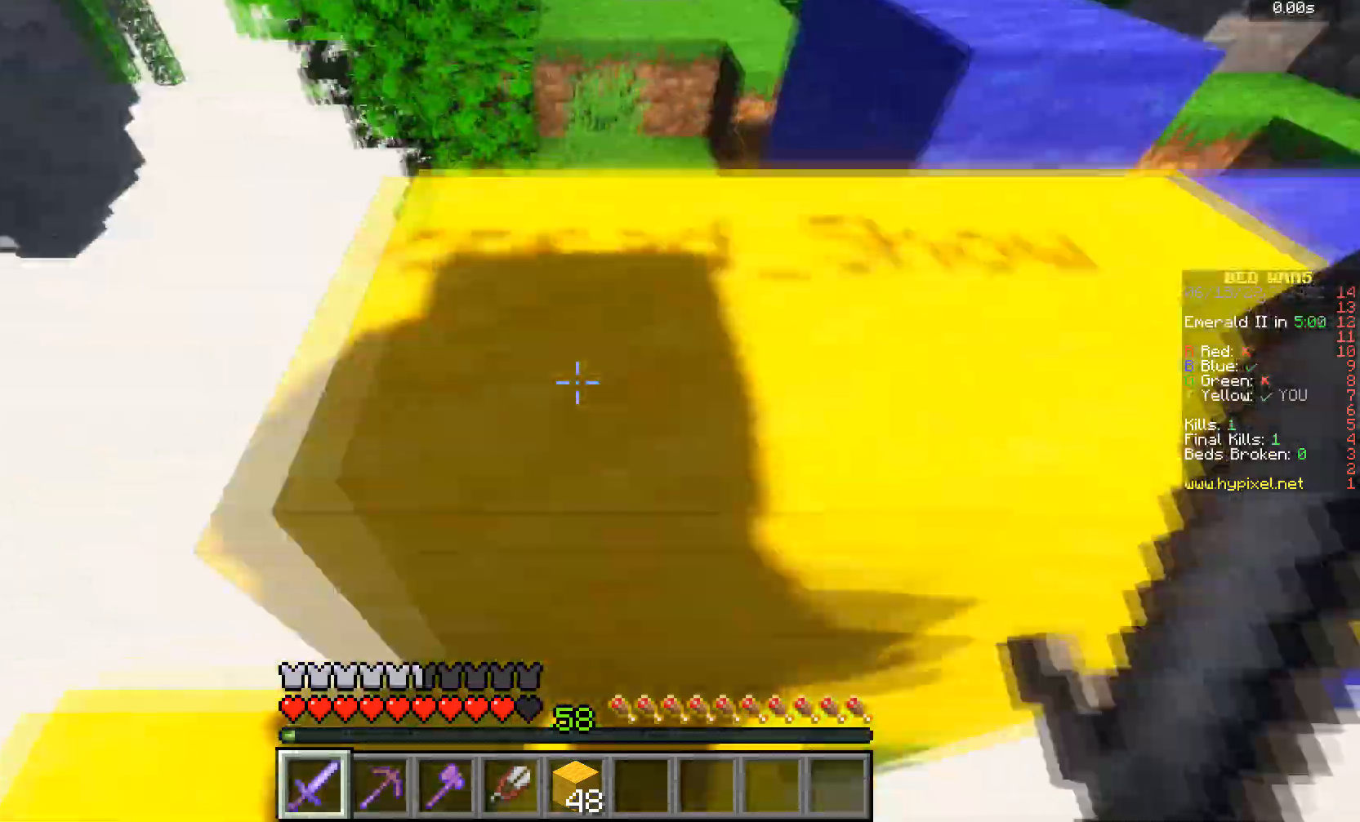
{"keys": ["w"], "mouse": [], "events": []}
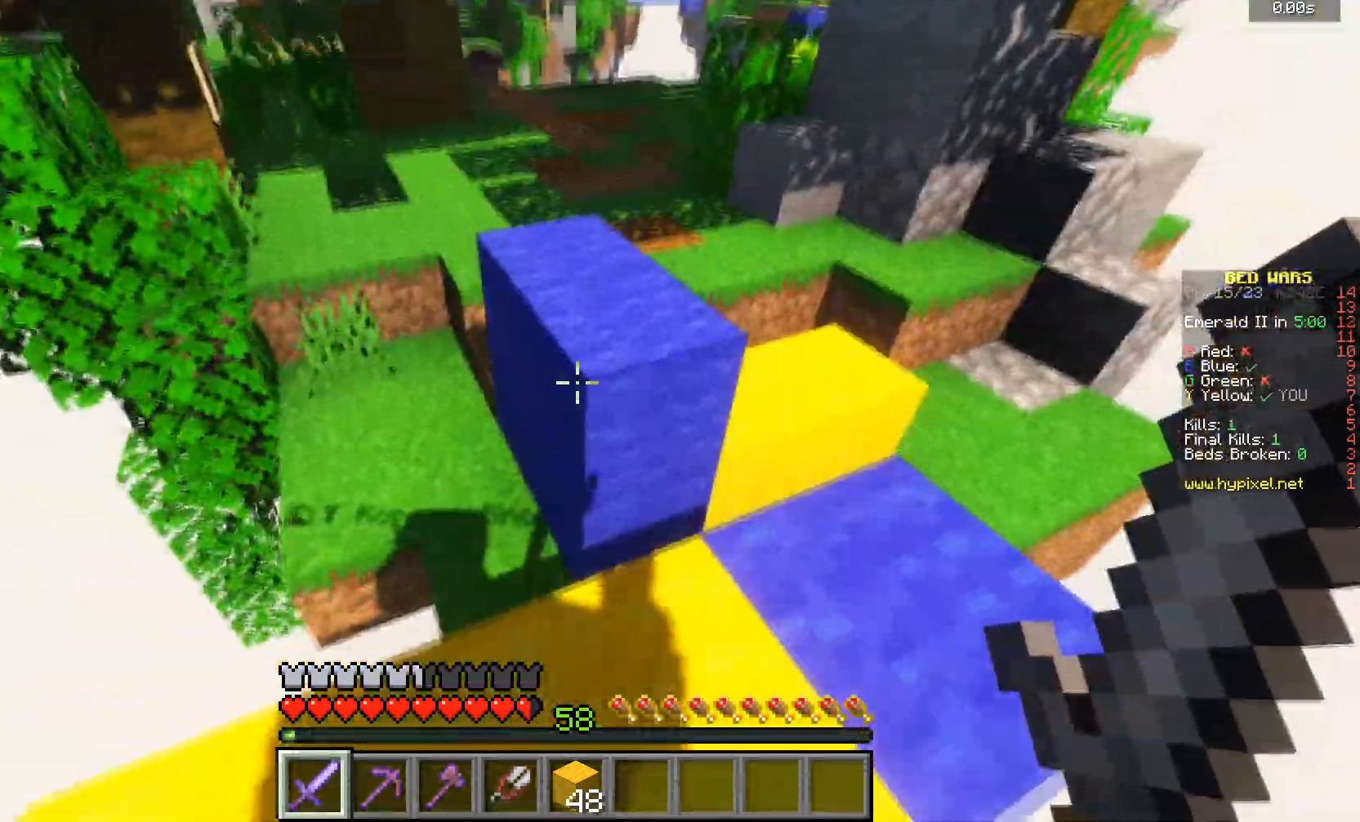
{"keys": ["w"], "mouse": [], "events": []}
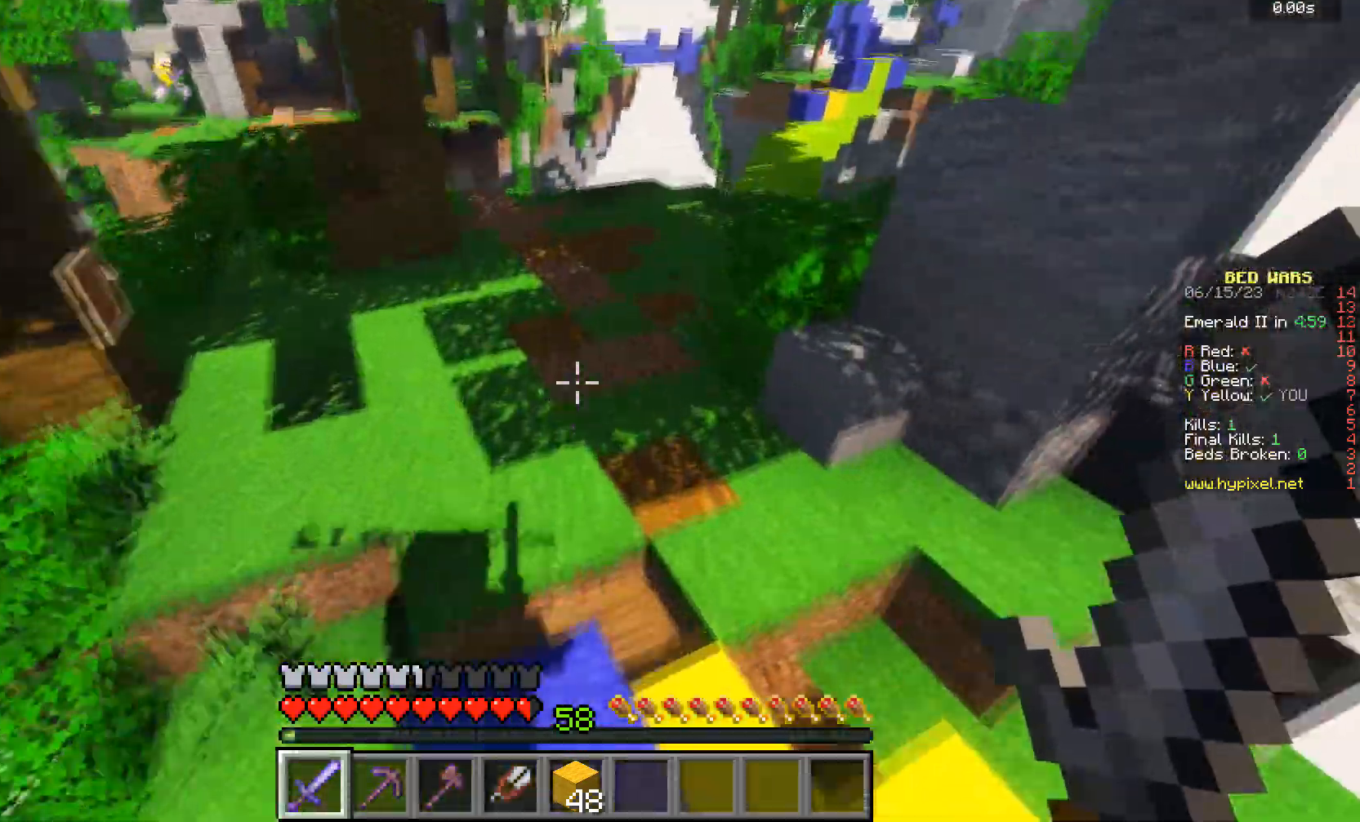
{"keys": ["w"], "mouse": [], "events": []}
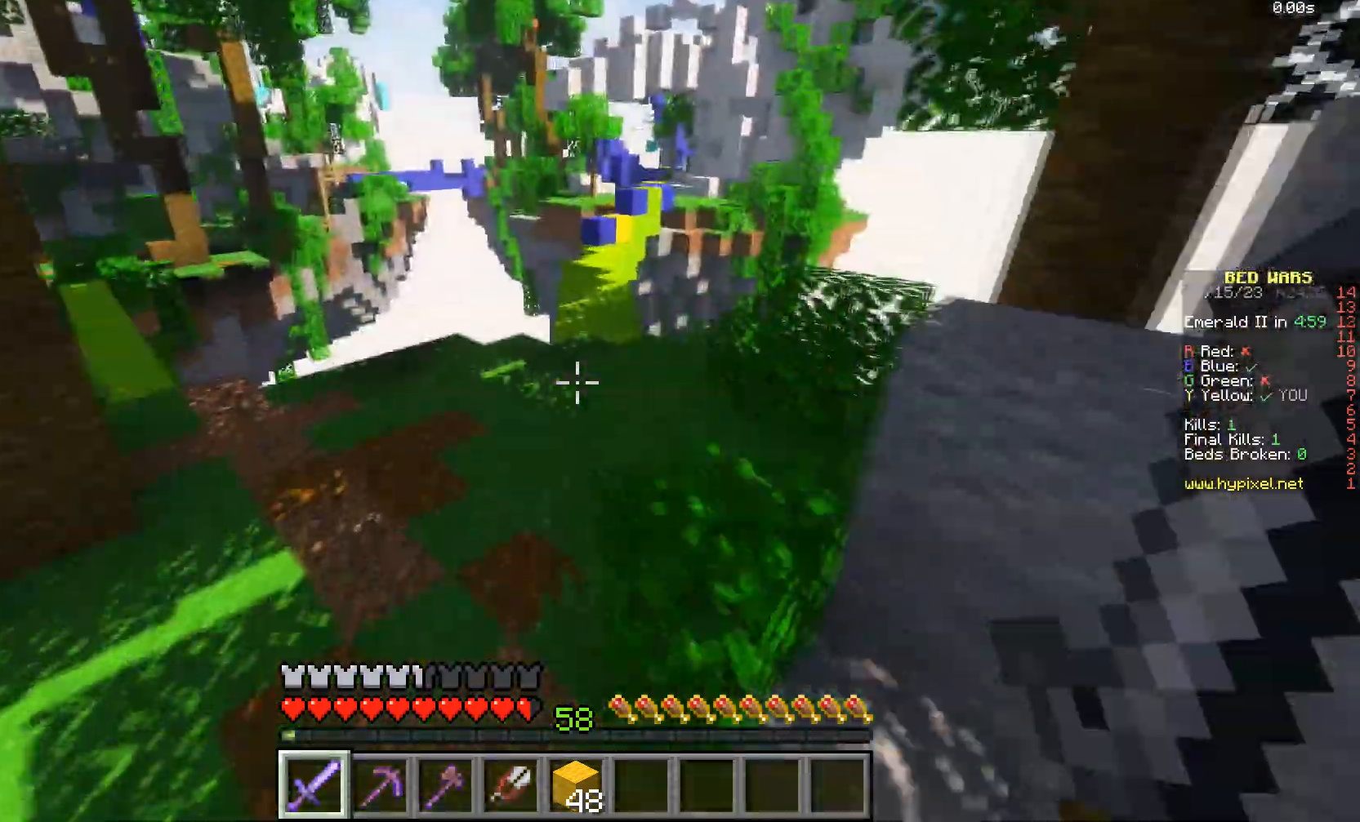
{"keys": ["w"], "mouse": [], "events": []}
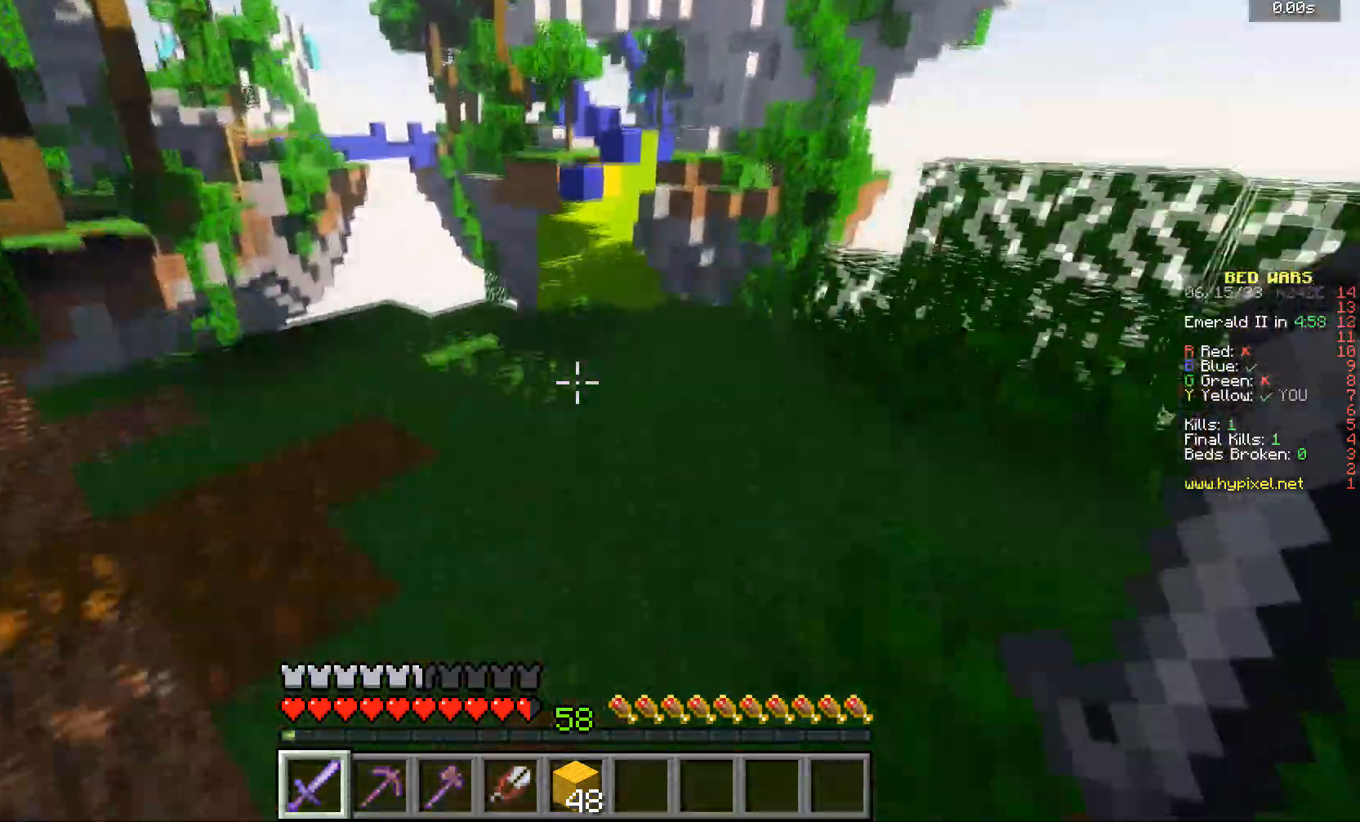
{"keys": ["w"], "mouse": [], "events": []}
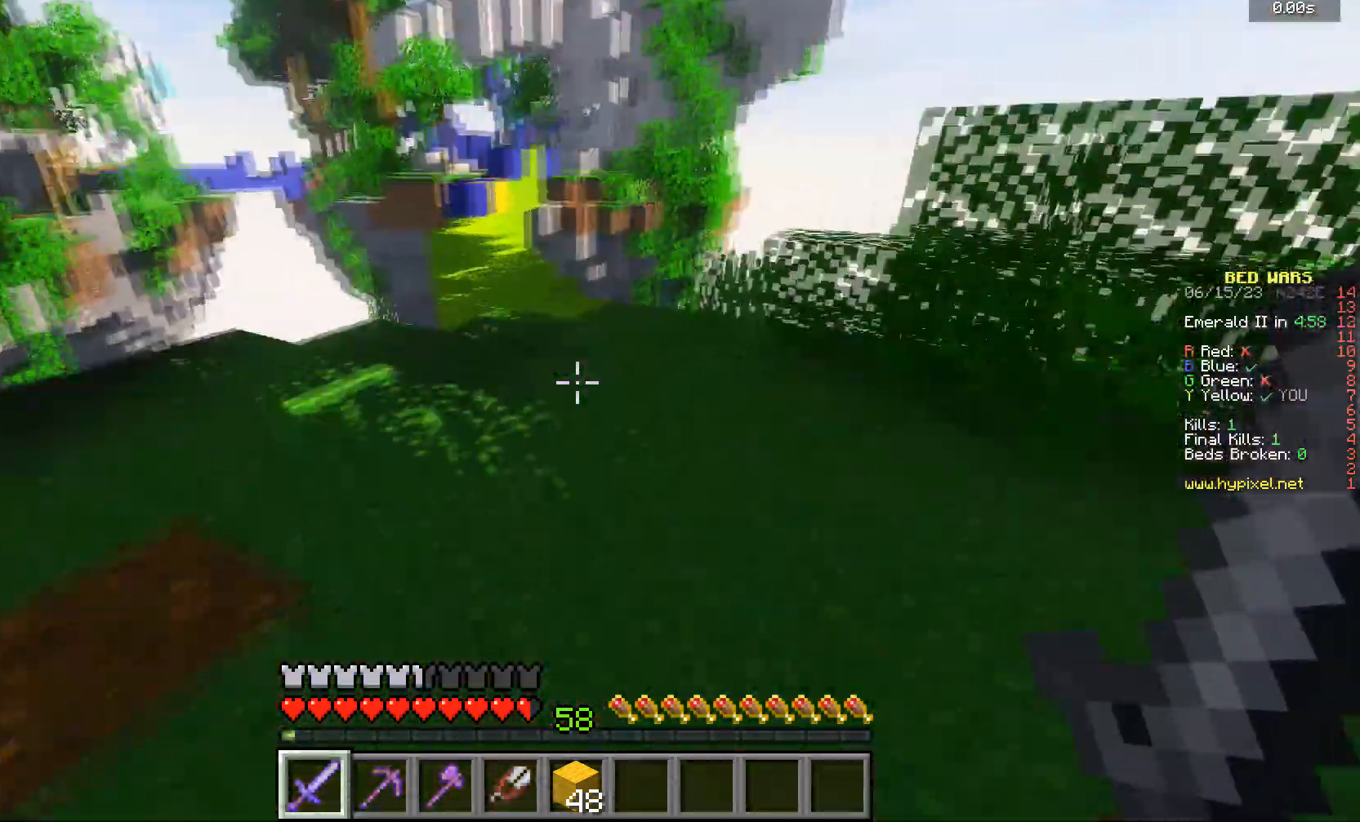
{"keys": [], "mouse": [], "events": [[467, "w", "up"]]}
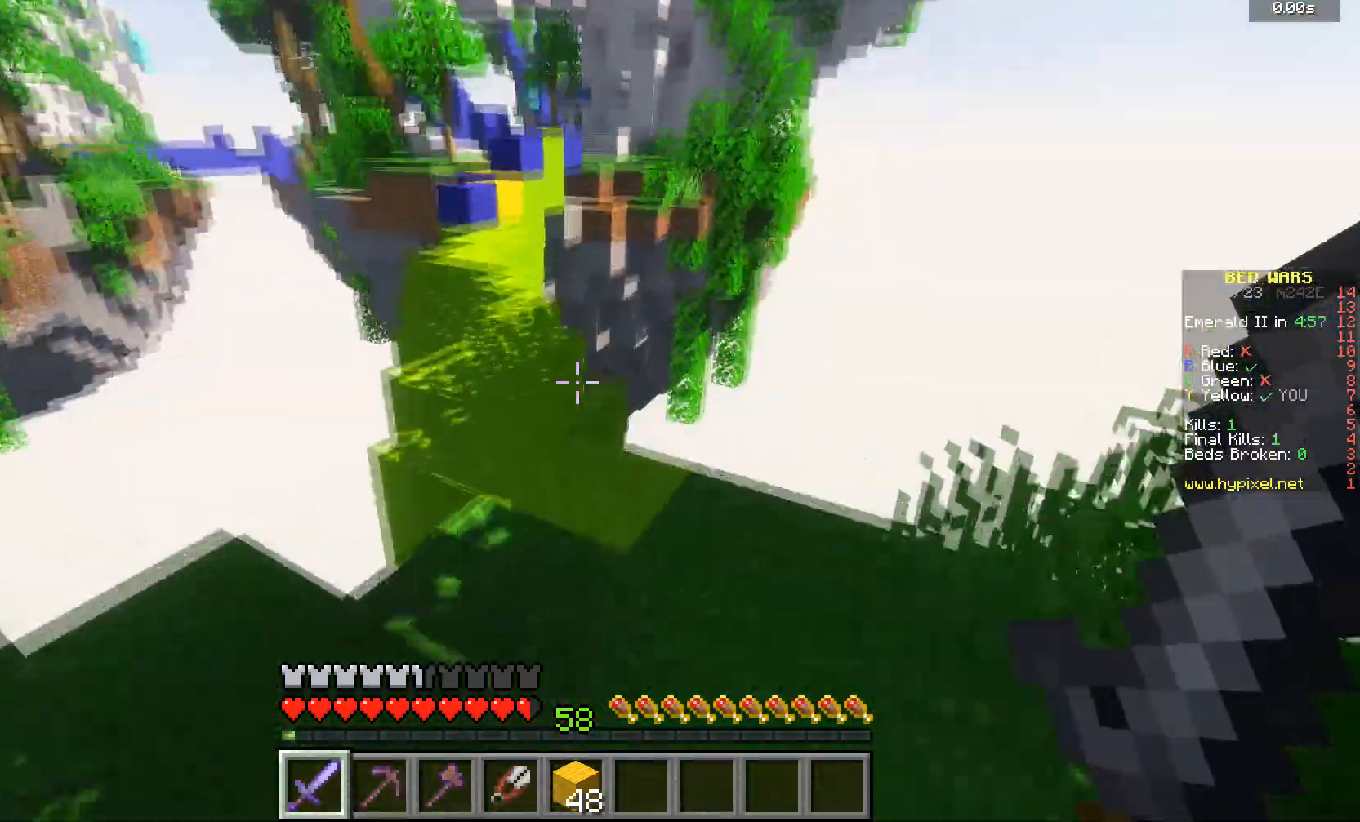
{"keys": [], "mouse": []}
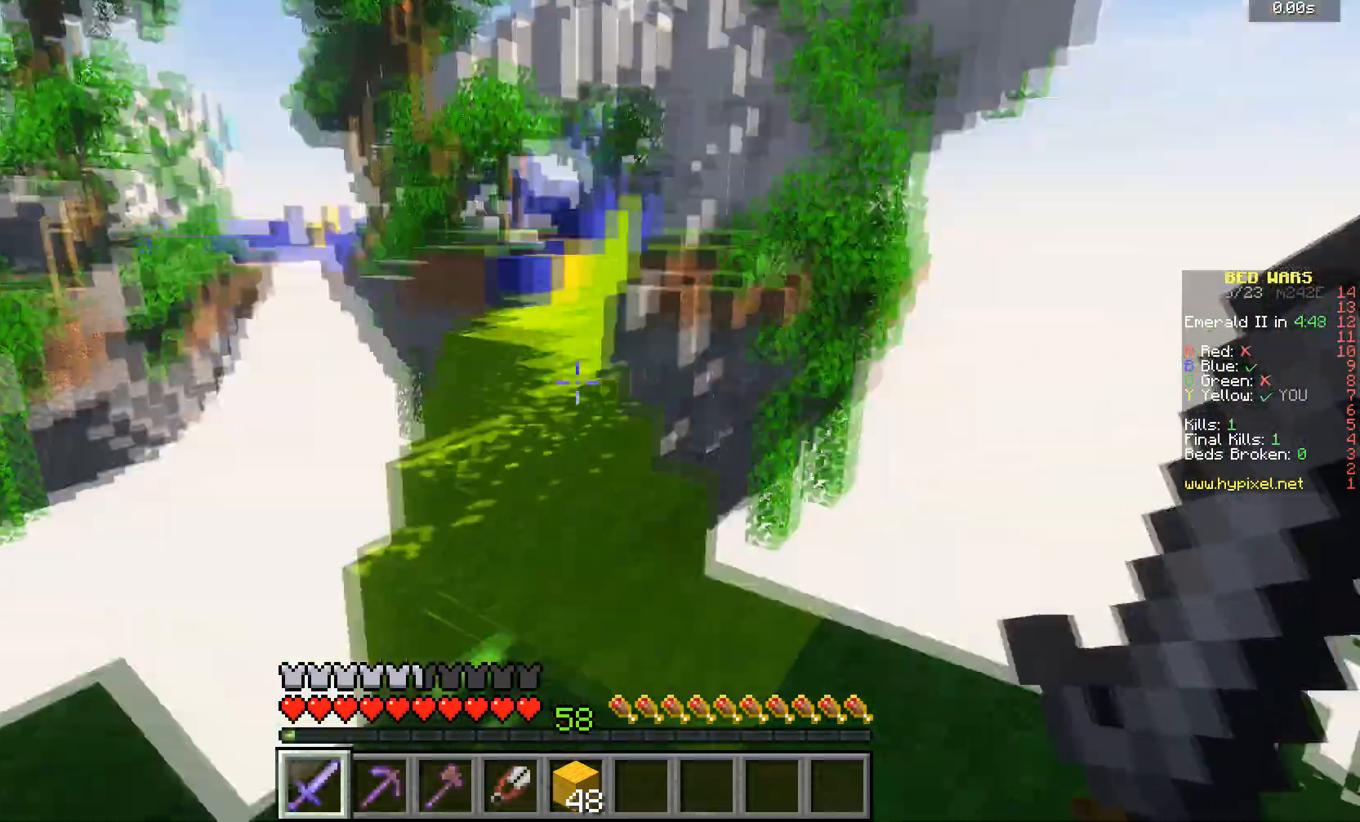
{"keys": ["w"], "mouse": [], "events": [[134, "w", "down"]]}
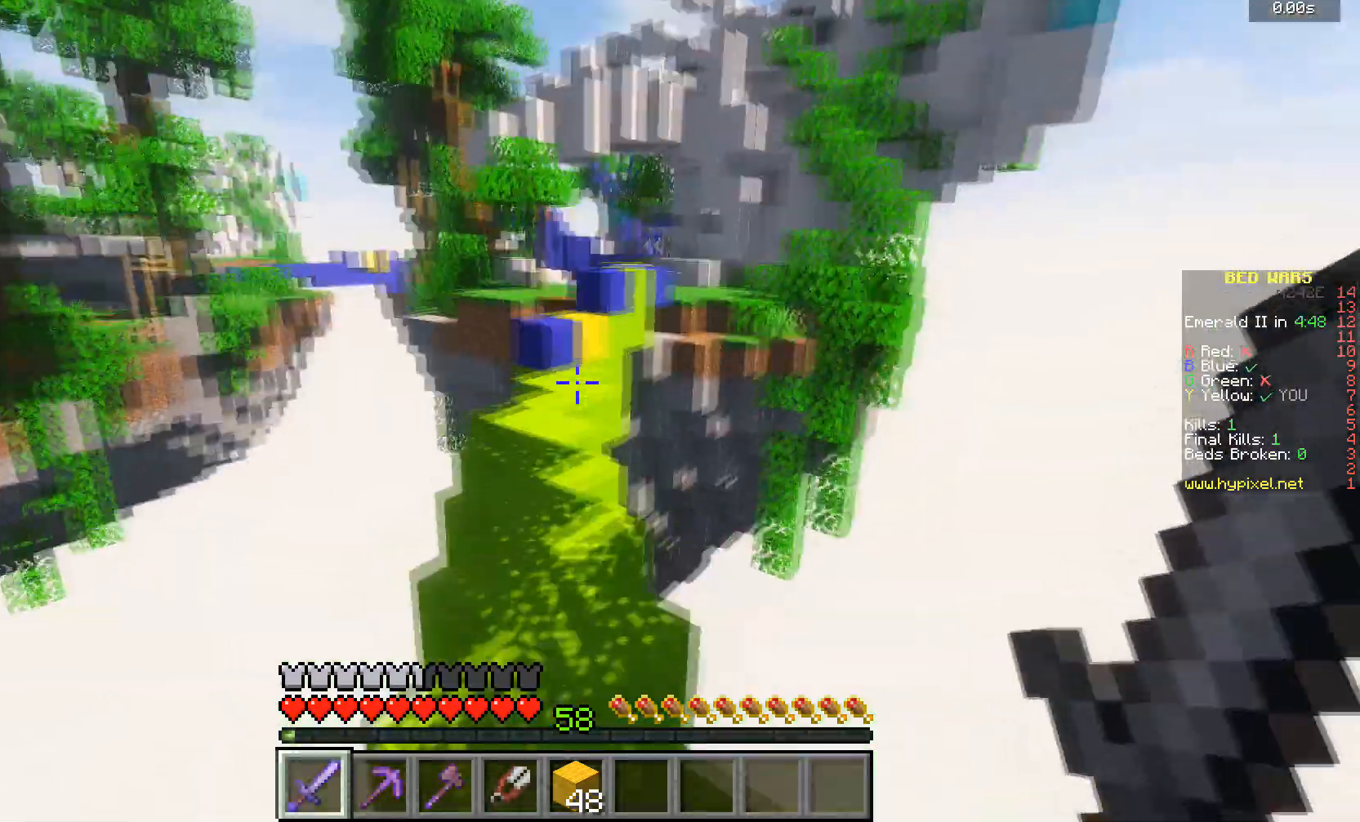
{"keys": ["w"], "mouse": [], "events": []}
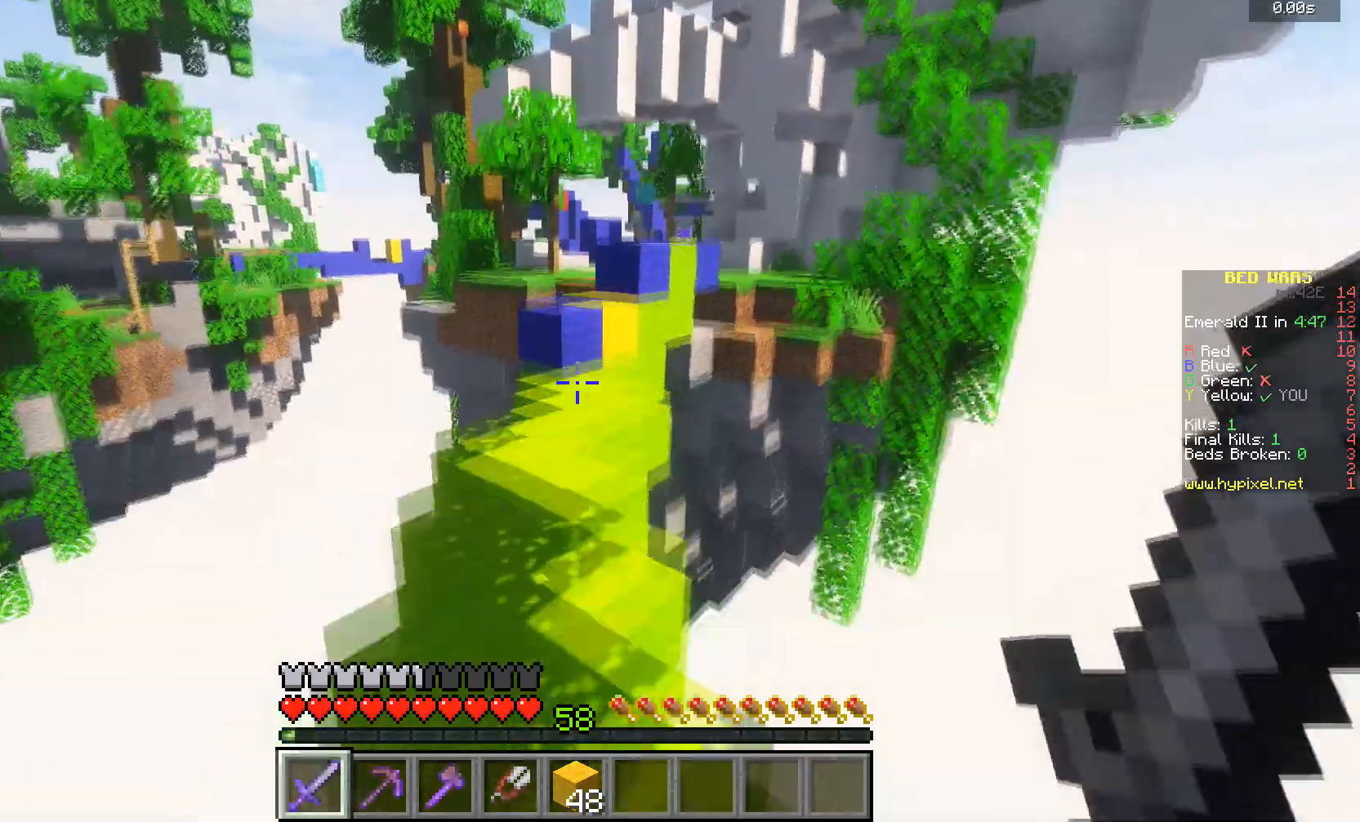
{"keys": ["w"], "mouse": [], "events": []}
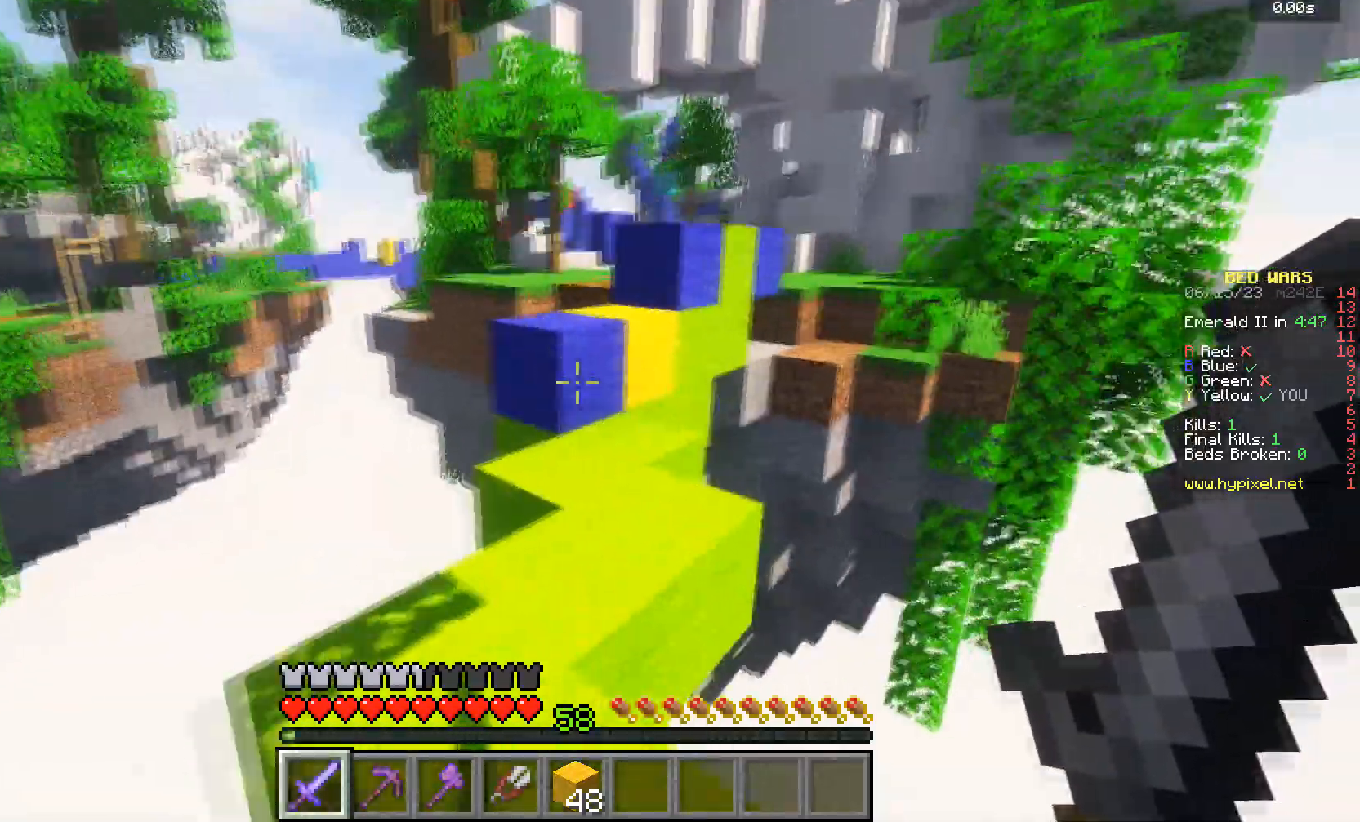
{"keys": ["w"], "mouse": [], "events": []}
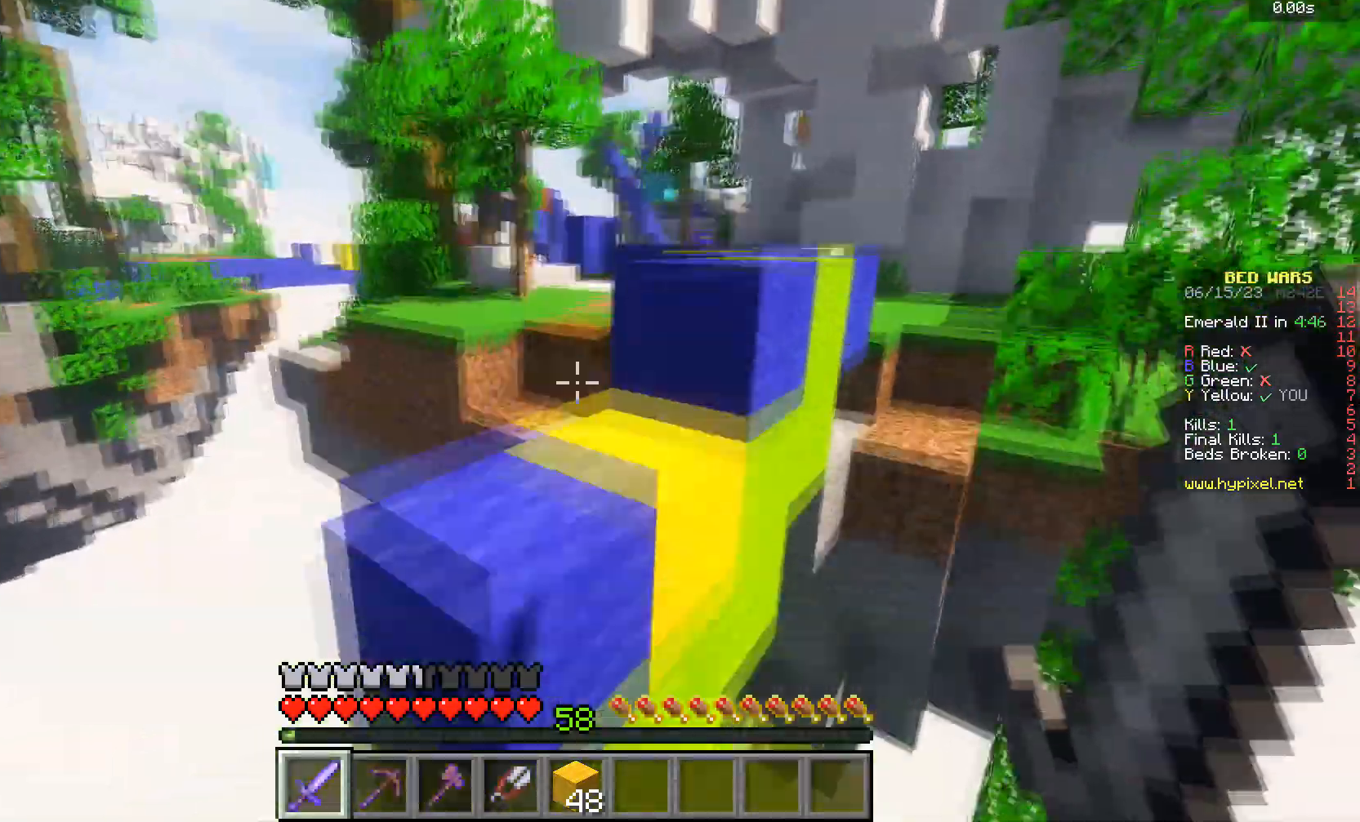
{"keys": ["w"], "mouse": [], "events": []}
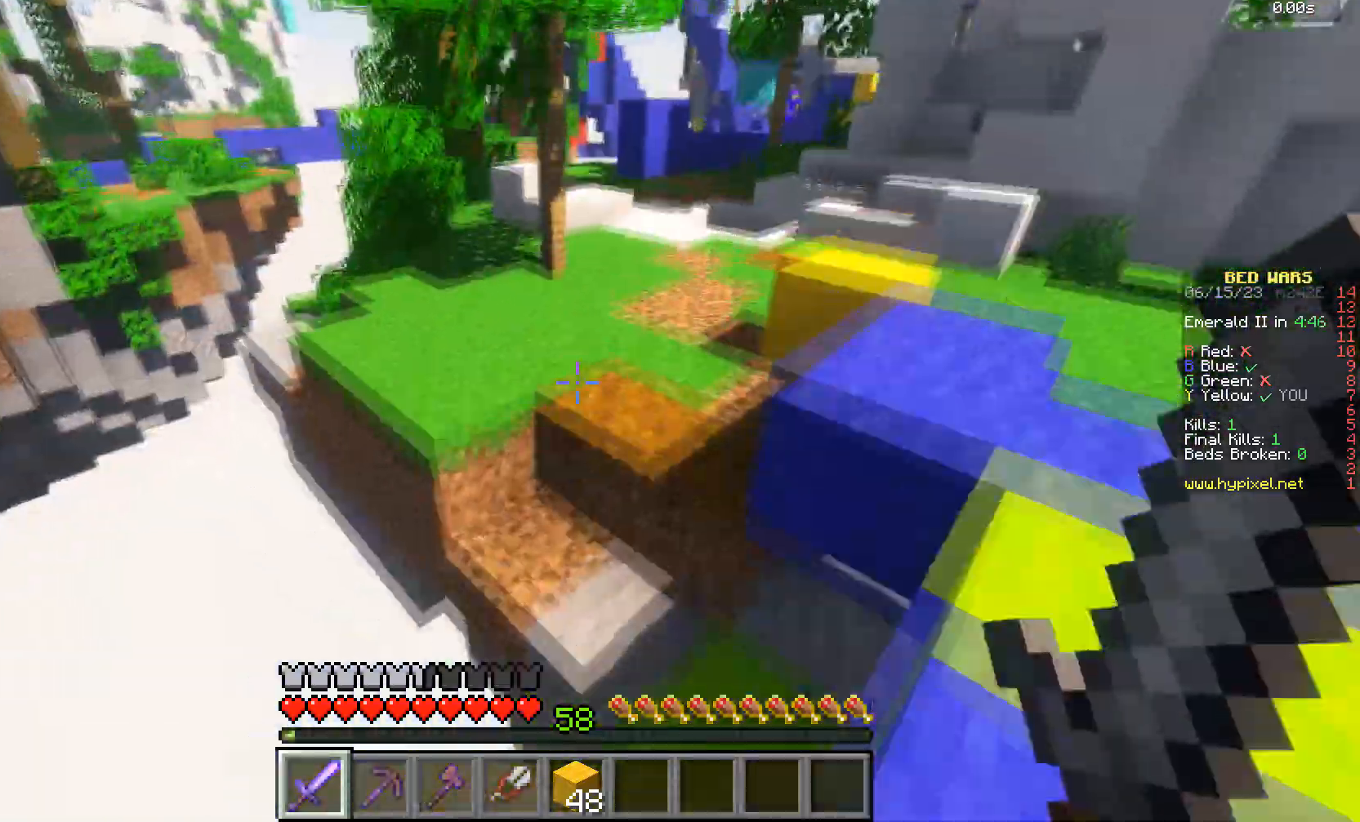
{"keys": ["w"], "mouse": [], "events": []}
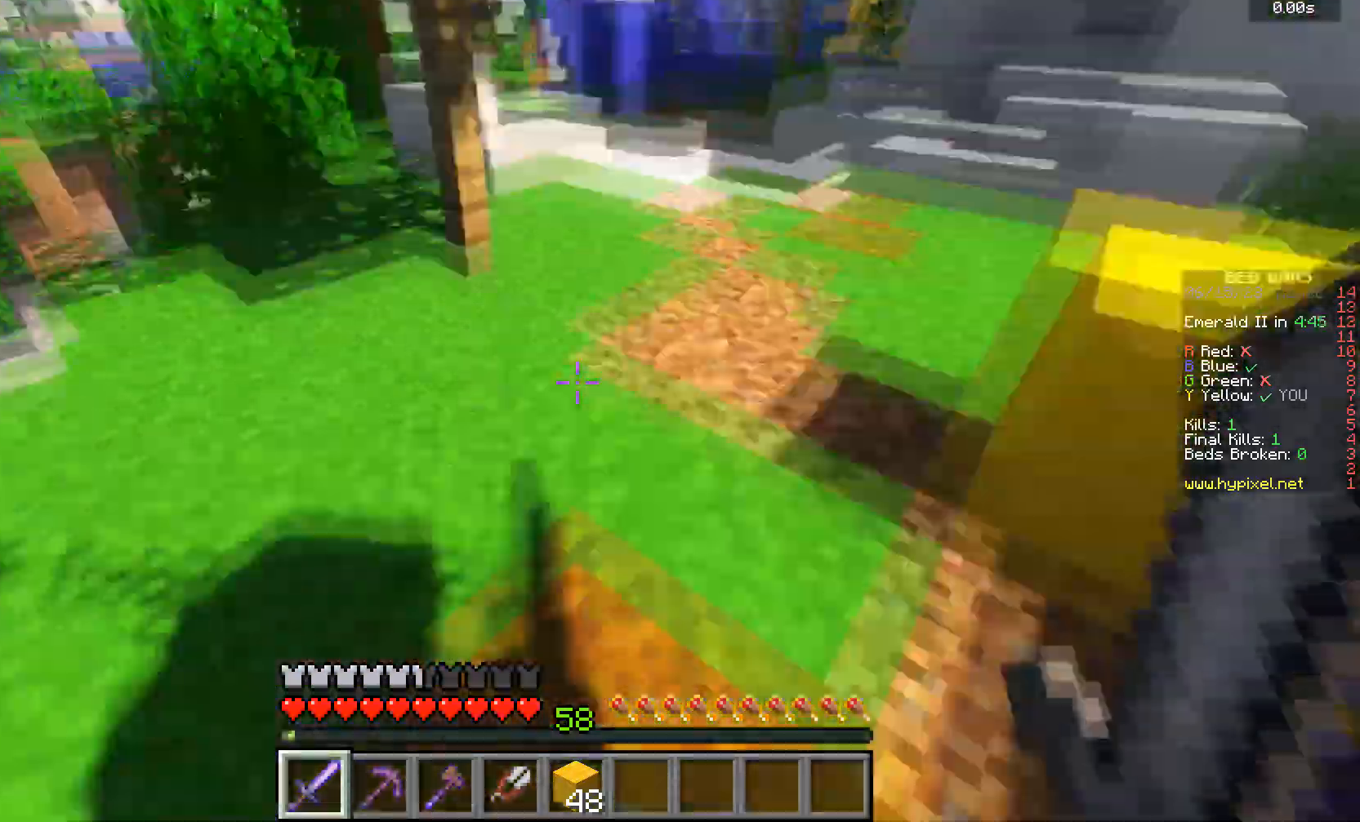
{"keys": ["w"], "mouse": [], "events": []}
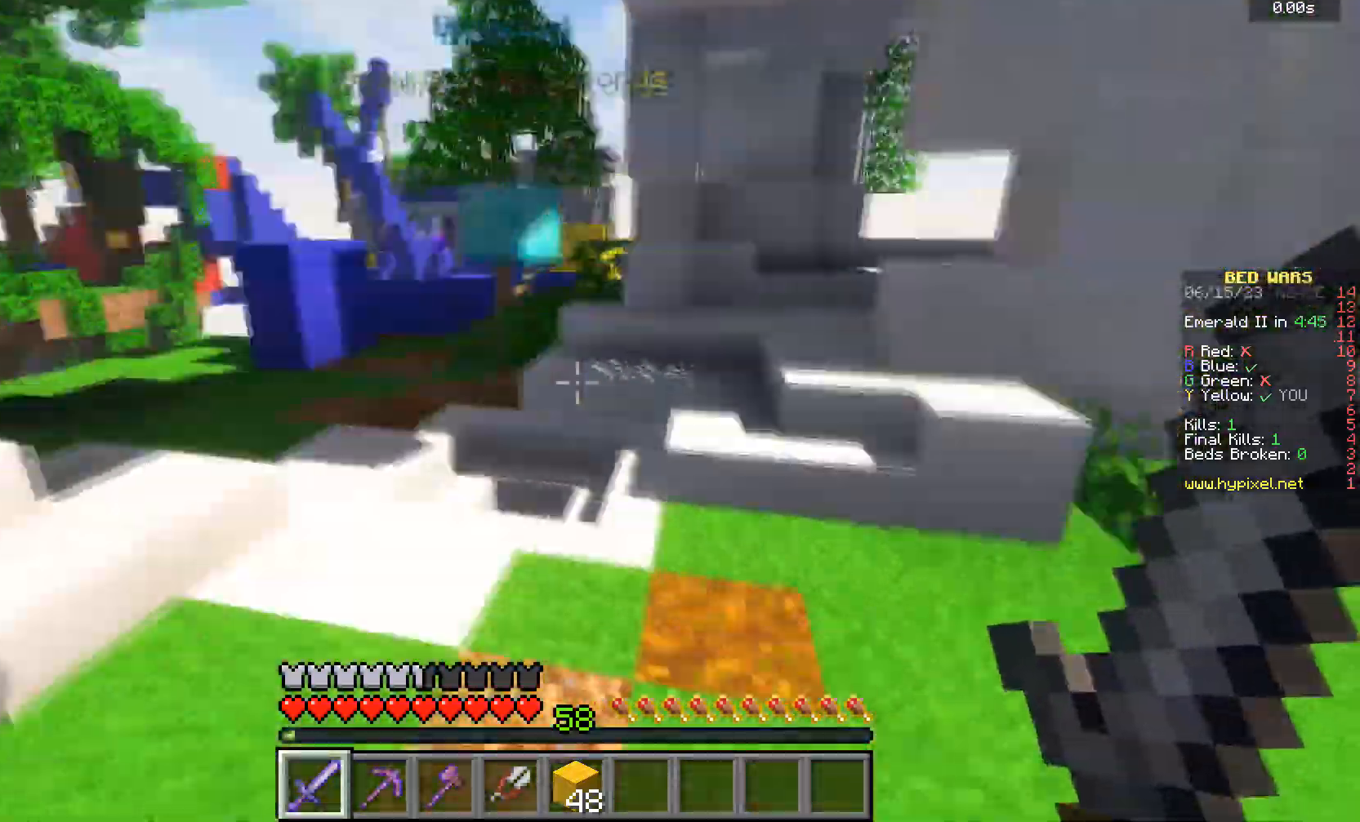
{"keys": ["w"], "mouse": [], "events": []}
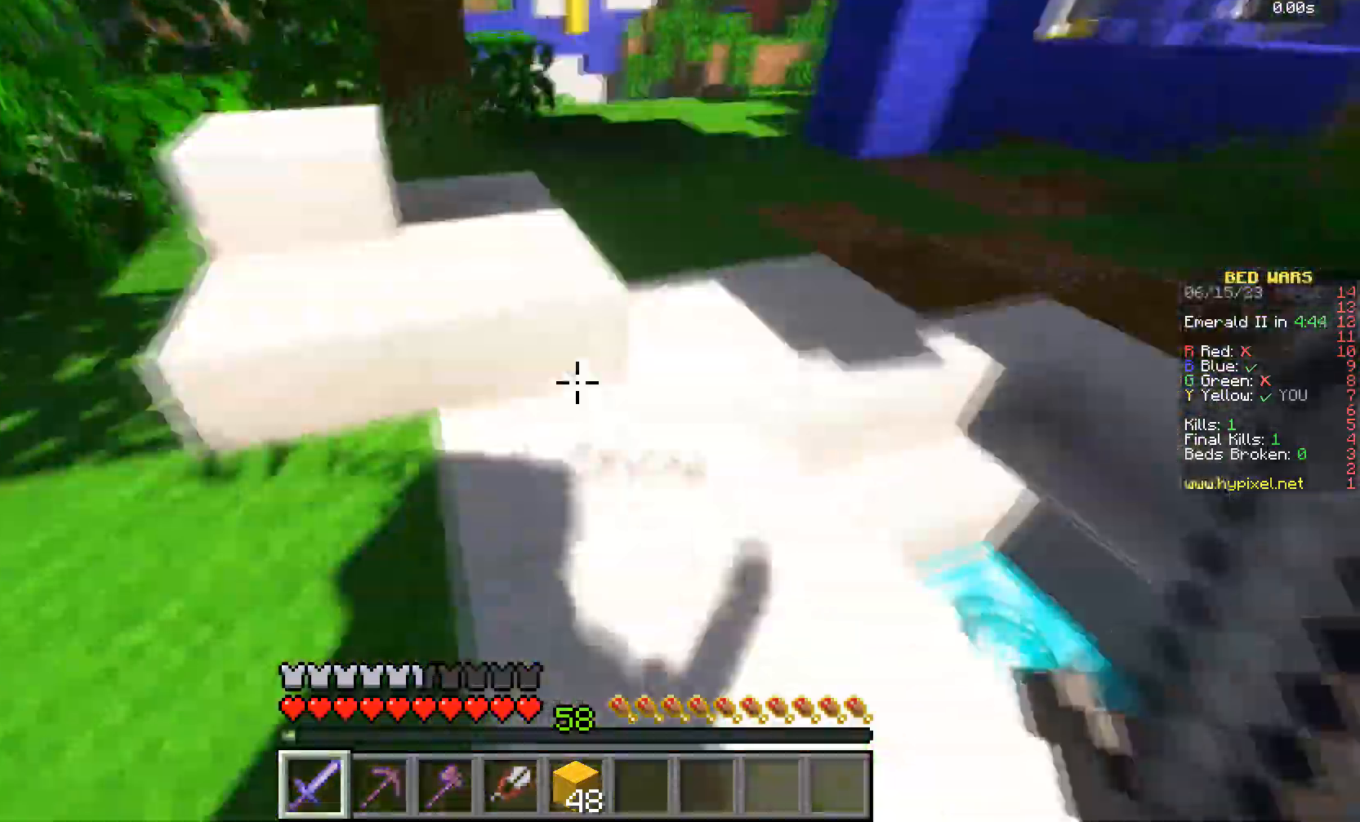
{"keys": ["w"], "mouse": [], "events": []}
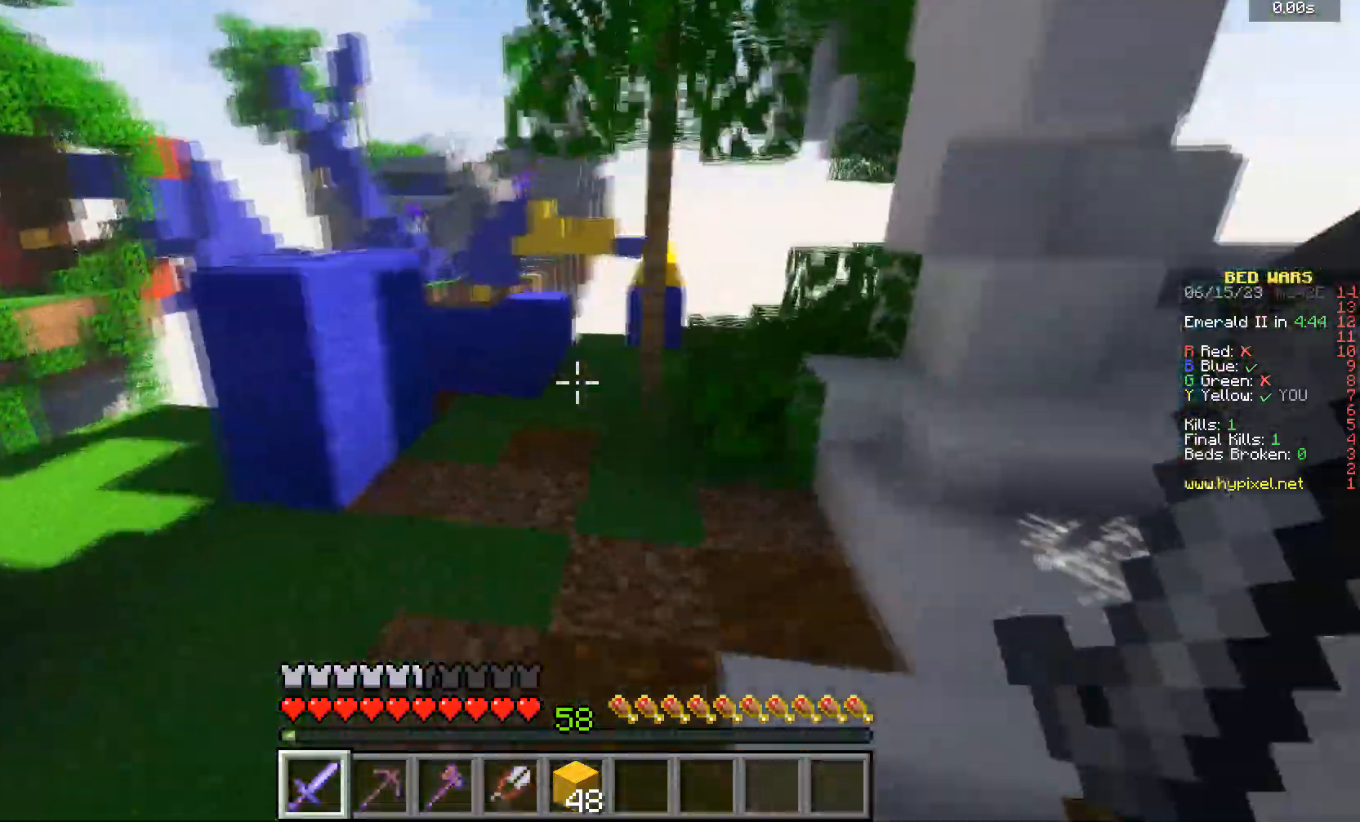
{"keys": ["w"], "mouse": [], "events": []}